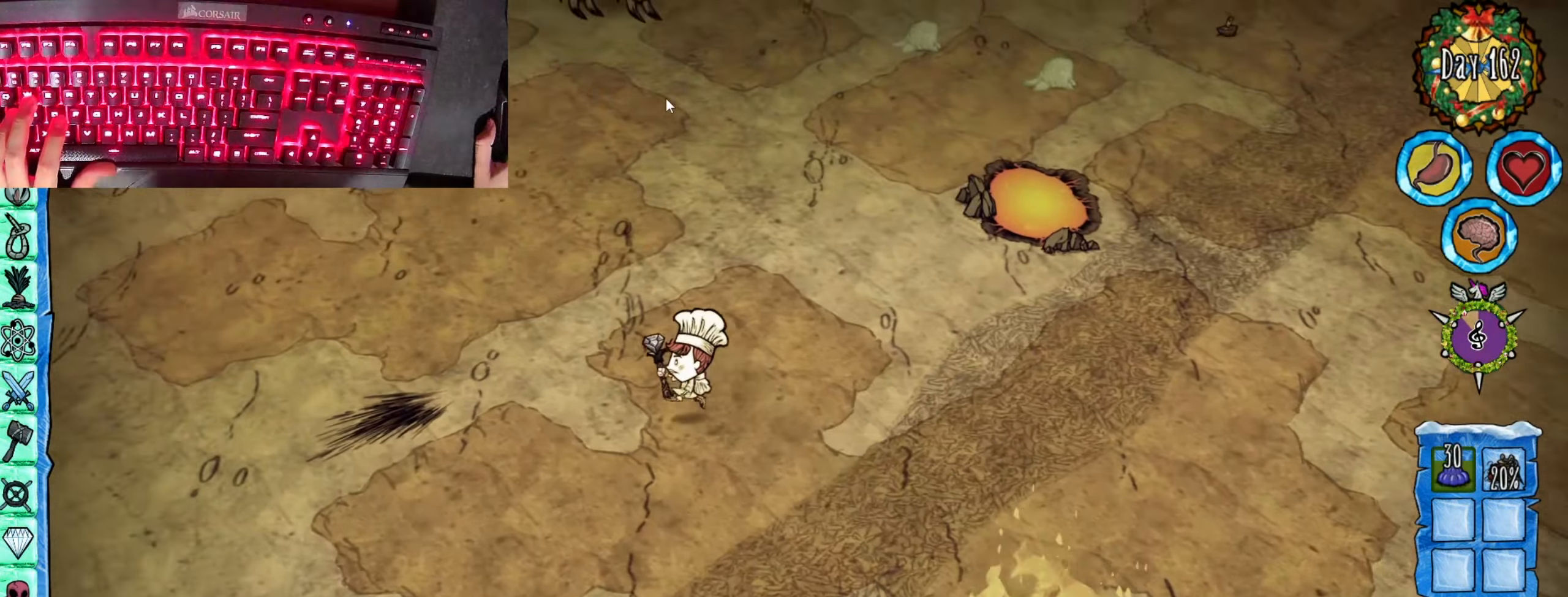
Gameplay with keyboard and mouse; each line is a JSON object with the keys and mouse buttons held at the frame after it. "events" lists presses ("down") and releases ("up") of "1", "2", "3", "4", "5", "a", "alt", "b", "c", "ctrl", "d", "e", "f", "g", "q", "r", "s", "shift", "space", "t", "tab", "tilde", "v", "w", "x", "z", "mouse_left", "mouse_wheel", "mouse_right", "mouse_mb4" and "mouse_mb5" between this image and that frame as [ms after this image, input, new state], when the widget could be followed in between. "mouse_left", "mouse_wheel", "mouse_right", "mouse_mb4", "mouse_mb5" = the "left", "wheel", "right", "mb4", "mb5" buttons of the "mouse" list. No other keys are recorded. "wheel" means that the mouse wheel is clicked or scrolled. Mouse movement is not recorded.
{"keys": [], "mouse": [], "events": [[234, "w", "up"]]}
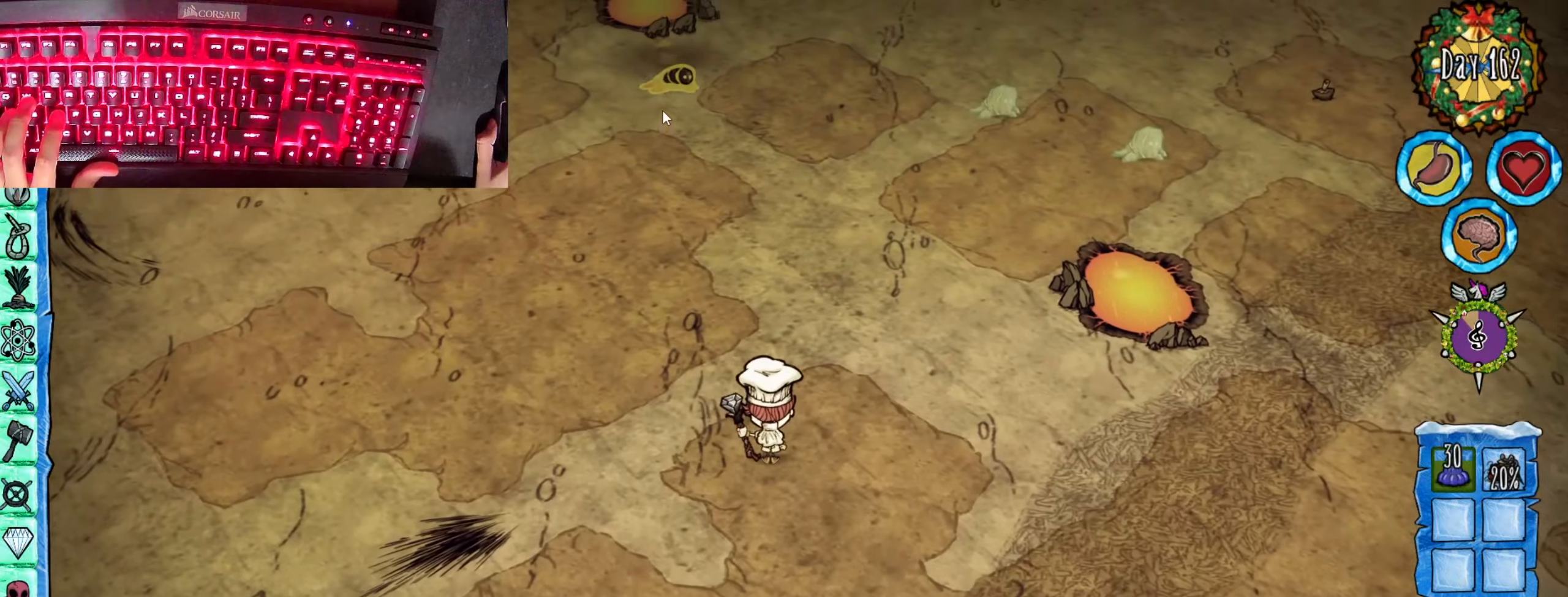
{"keys": ["q"], "mouse": ["left"], "events": [[167, "mouse_left", "down"], [250, "q", "down"], [333, "q", "up"], [450, "q", "down"]]}
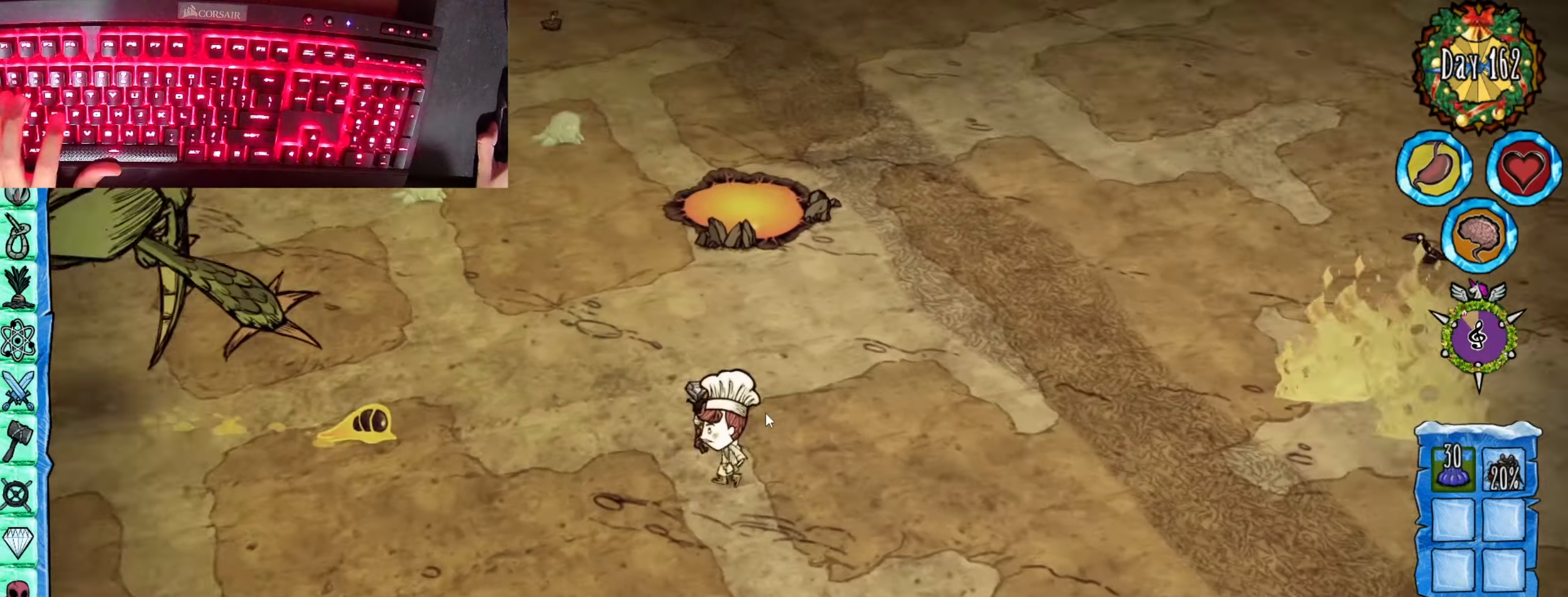
{"keys": ["s"], "mouse": [], "events": [[34, "q", "up"], [467, "mouse_left", "up"], [501, "s", "down"]]}
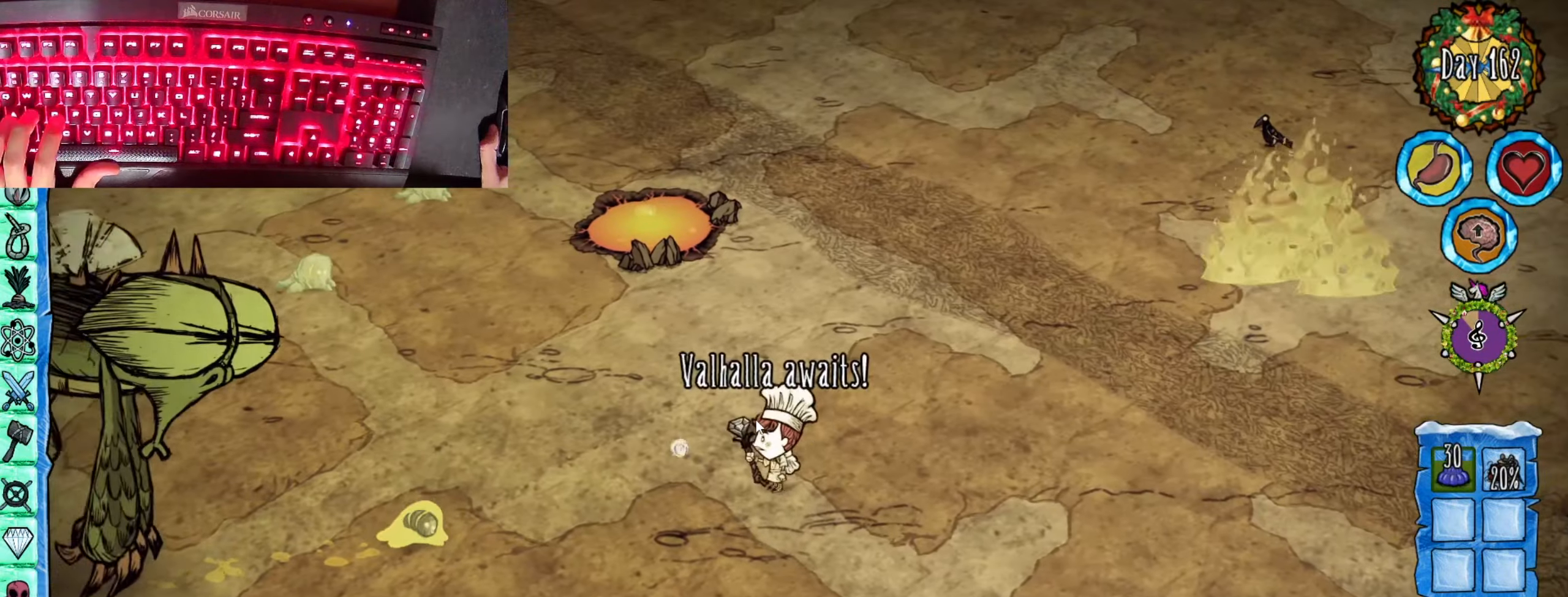
{"keys": ["d"], "mouse": [], "events": [[50, "d", "down"], [100, "s", "up"]]}
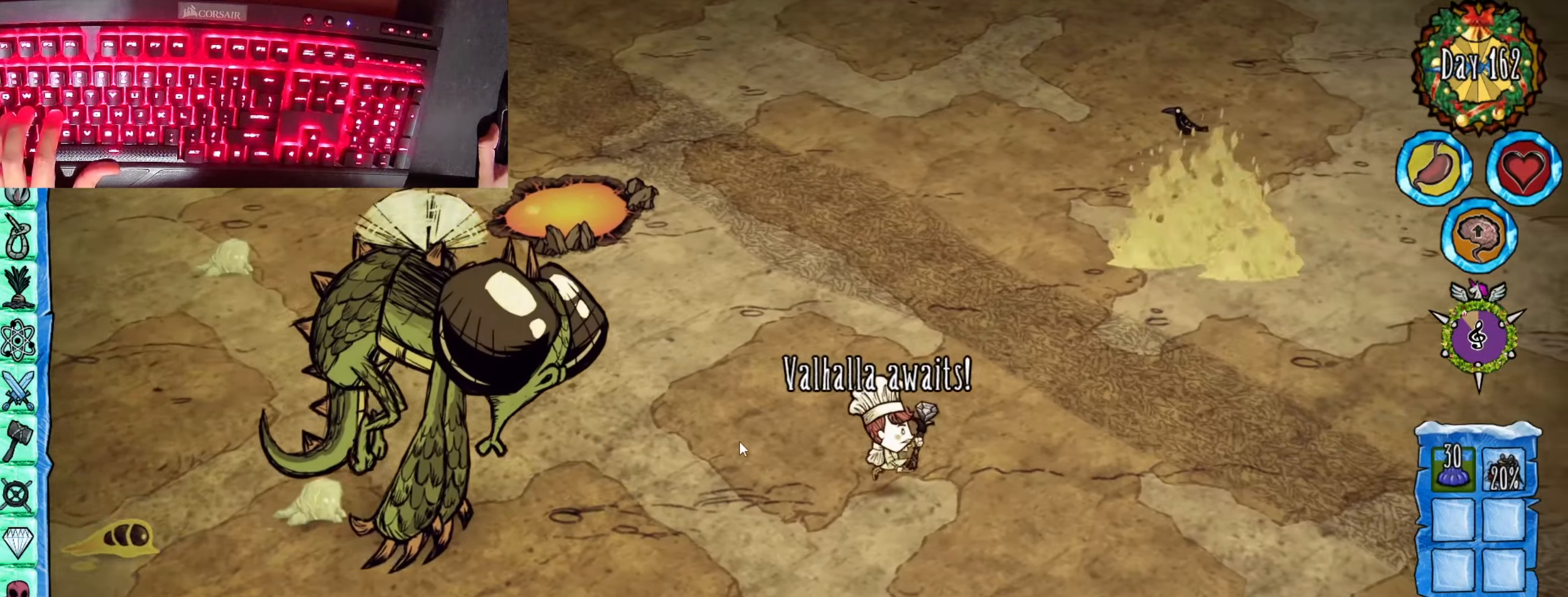
{"keys": ["a"], "mouse": [], "events": [[201, "d", "up"], [301, "mouse_left", "down"], [351, "mouse_left", "up"], [434, "a", "down"]]}
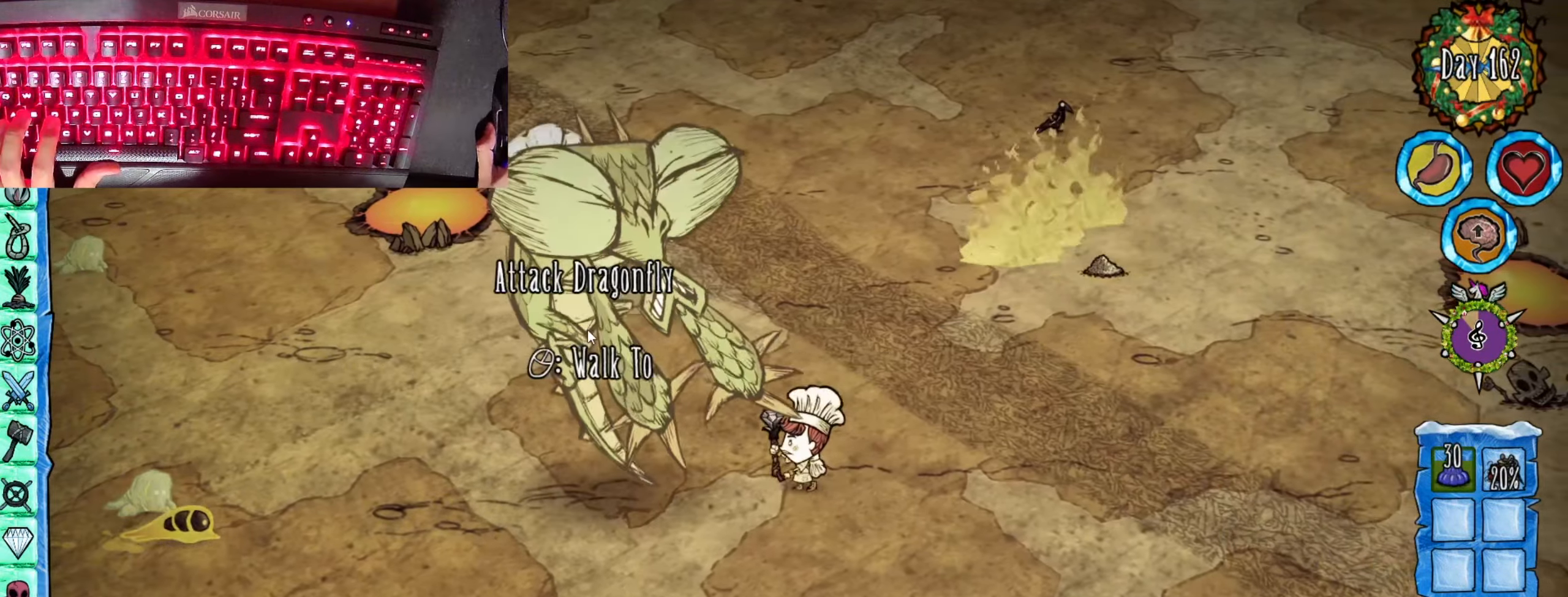
{"keys": ["d"], "mouse": [], "events": [[83, "d", "down"], [133, "a", "up"]]}
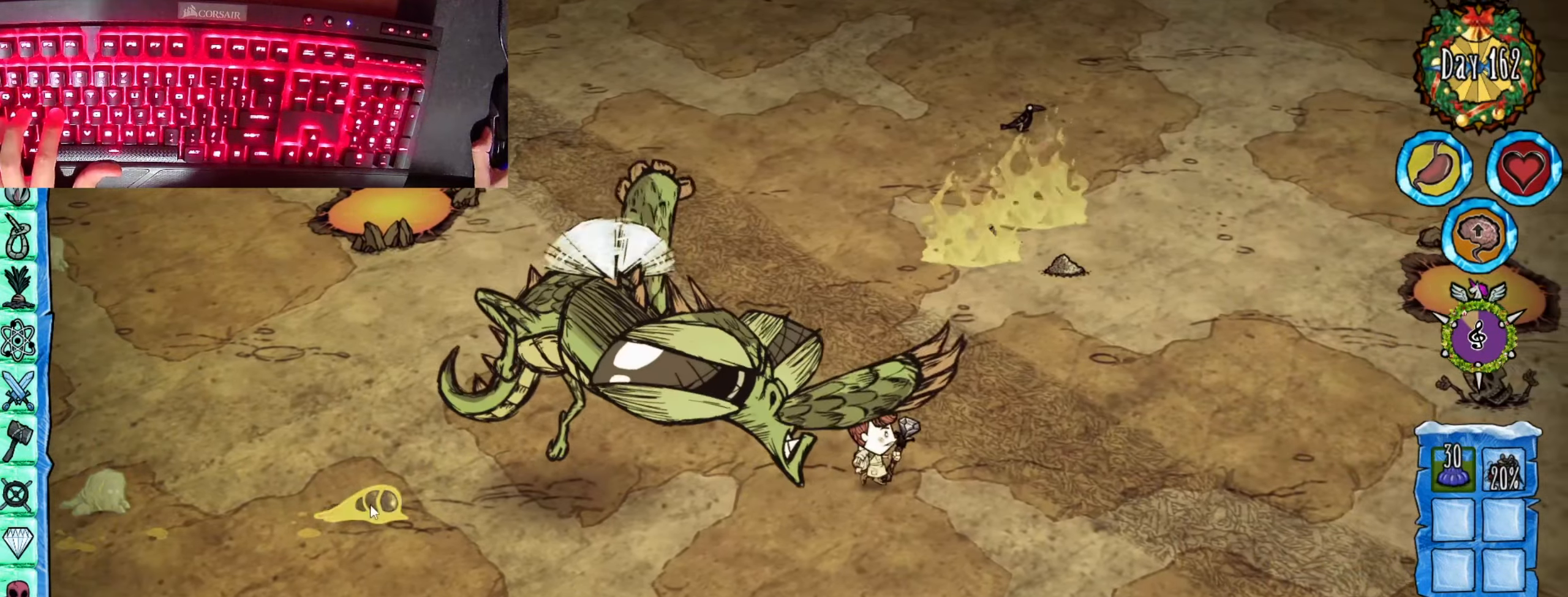
{"keys": [], "mouse": ["left"], "events": [[33, "d", "up"], [66, "mouse_left", "down"]]}
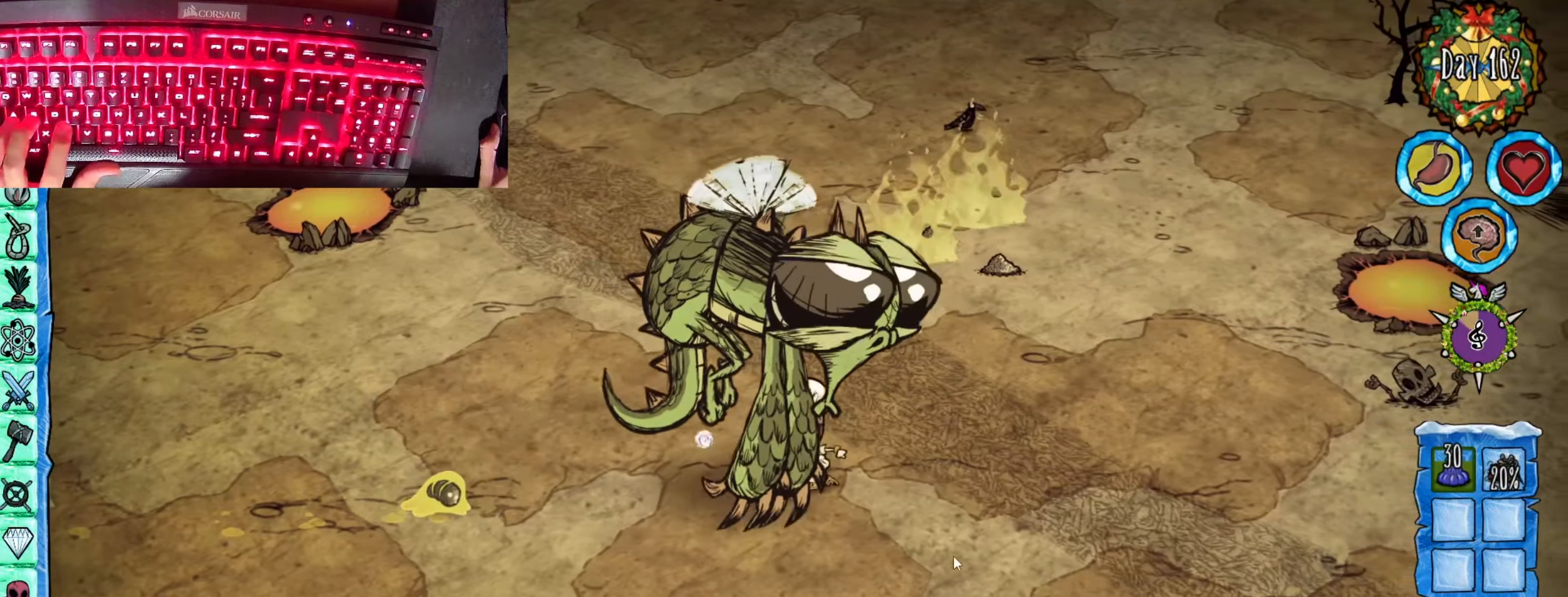
{"keys": ["f"], "mouse": [], "events": [[184, "mouse_left", "up"], [317, "f", "down"]]}
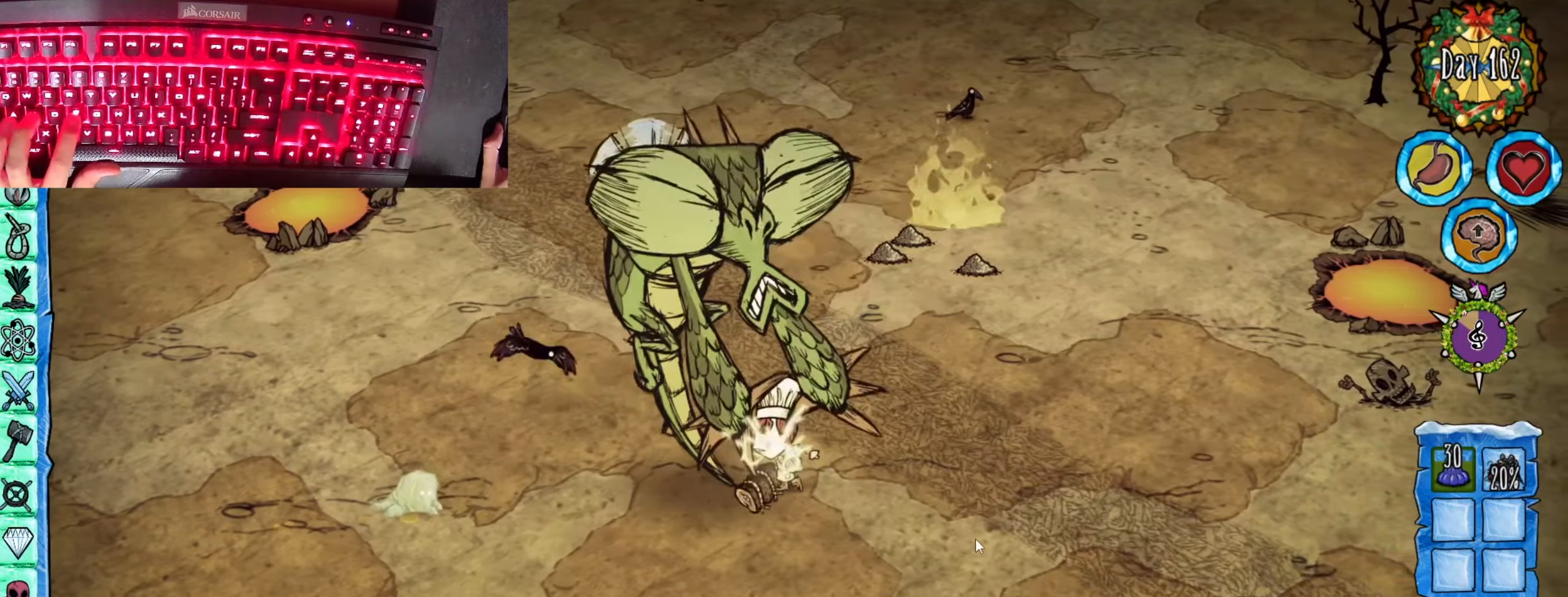
{"keys": ["d"], "mouse": [], "events": [[383, "f", "up"], [467, "d", "down"]]}
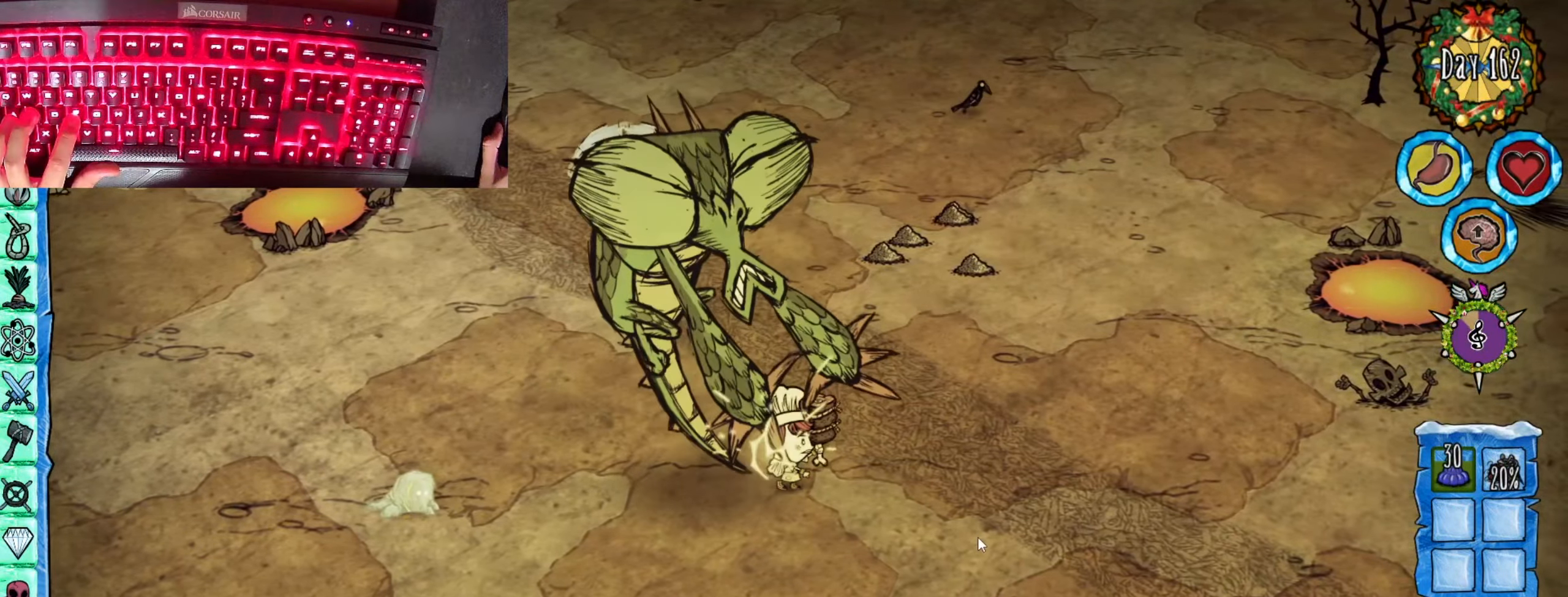
{"keys": ["d"], "mouse": [], "events": [[300, "d", "up"], [451, "d", "down"]]}
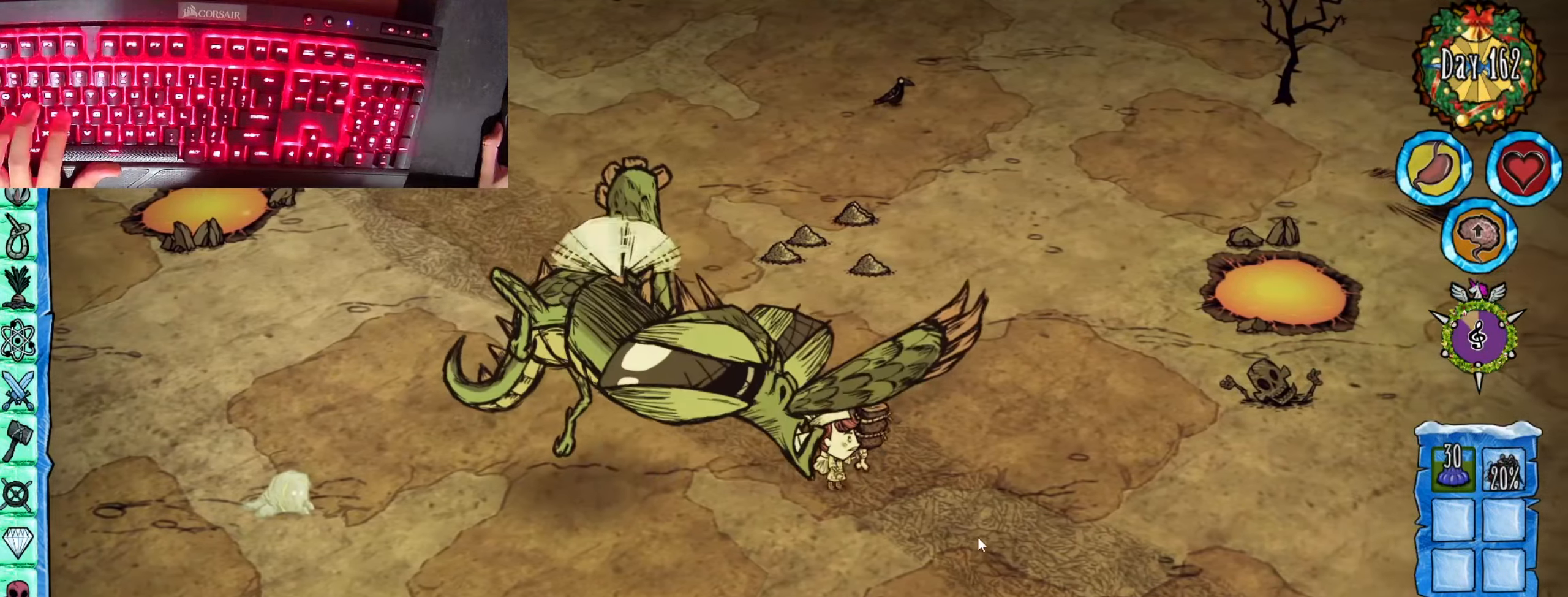
{"keys": ["f"], "mouse": [], "events": [[33, "d", "up"], [116, "f", "down"], [166, "e", "down"], [267, "e", "up"], [367, "e", "down"], [467, "e", "up"]]}
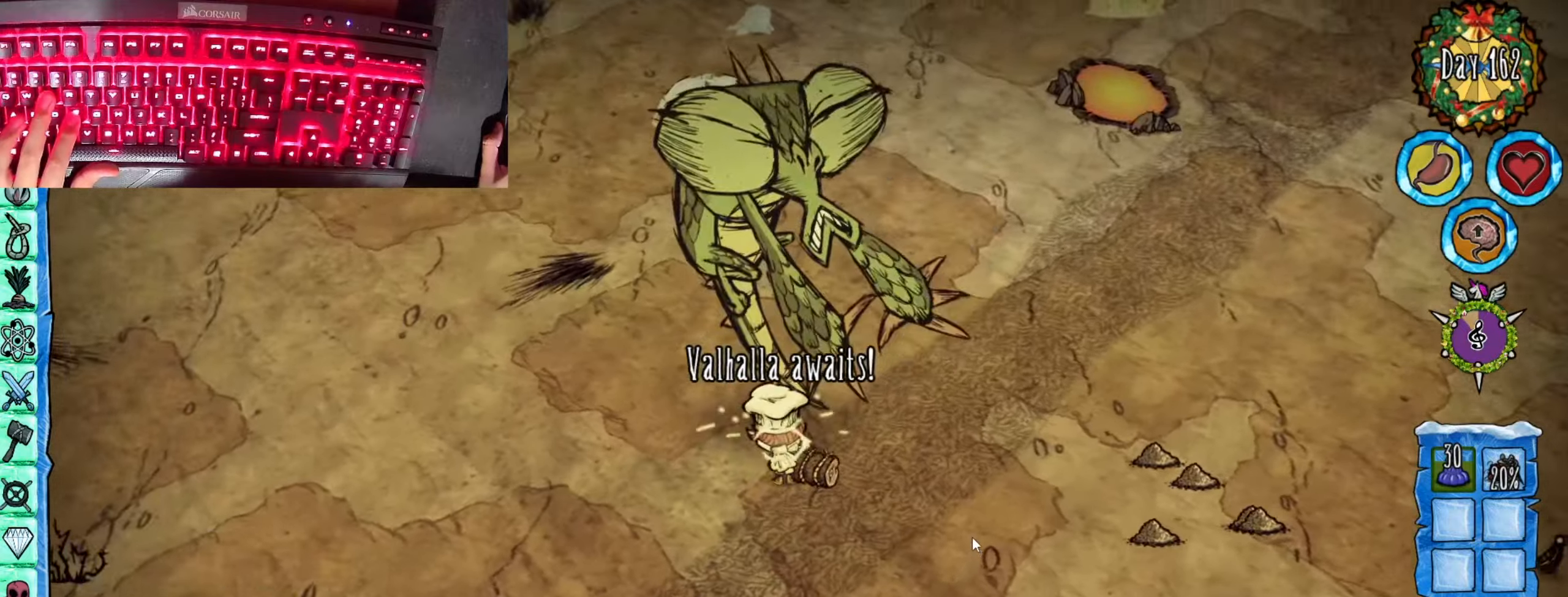
{"keys": ["f"], "mouse": [], "events": [[50, "e", "down"], [100, "e", "up"], [234, "e", "down"], [284, "e", "up"]]}
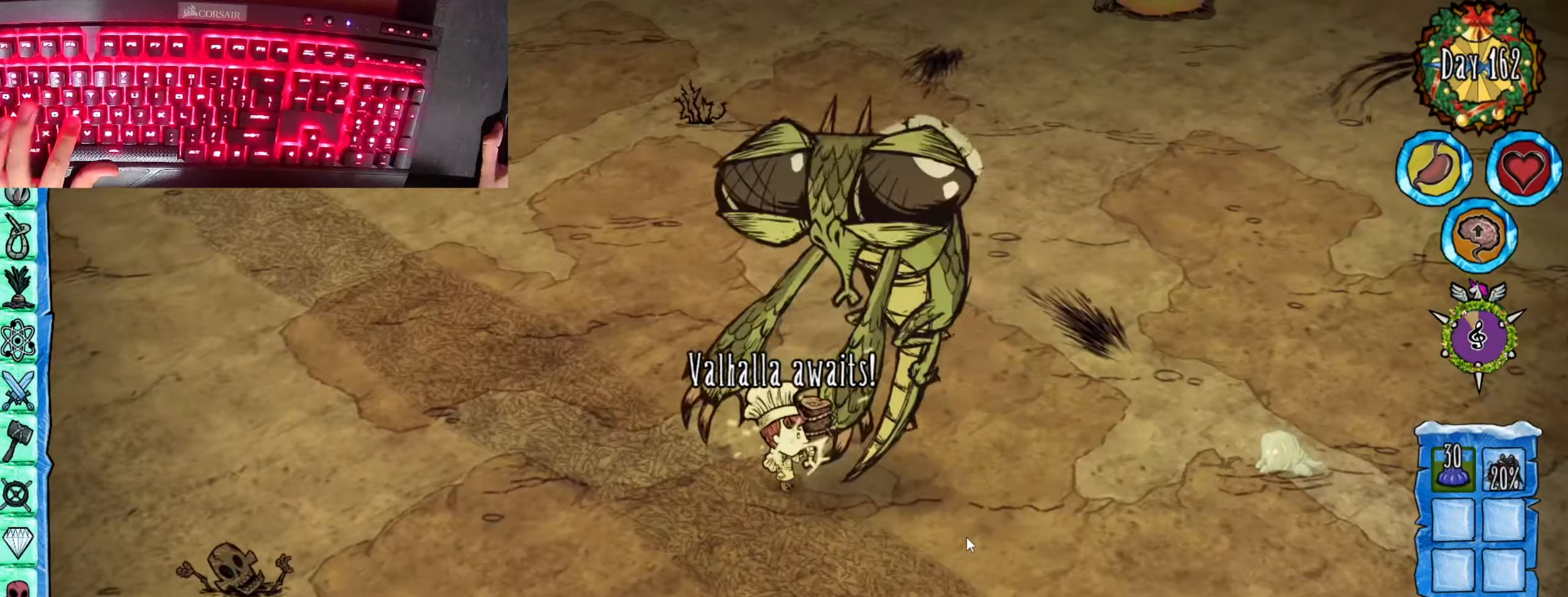
{"keys": ["f"], "mouse": [], "events": [[66, "q", "down"], [116, "q", "up"]]}
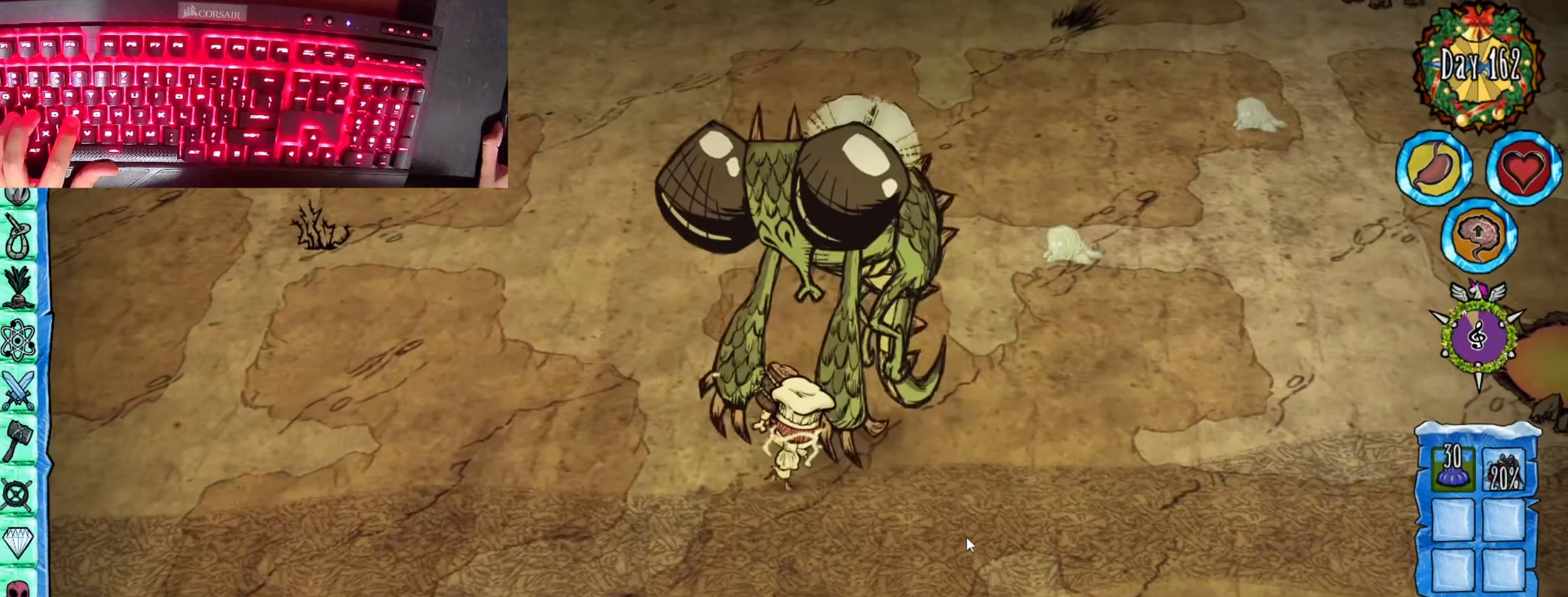
{"keys": ["f"], "mouse": [], "events": [[34, "f", "up"], [84, "a", "down"], [84, "s", "down"], [317, "s", "up"], [467, "a", "up"], [467, "f", "down"]]}
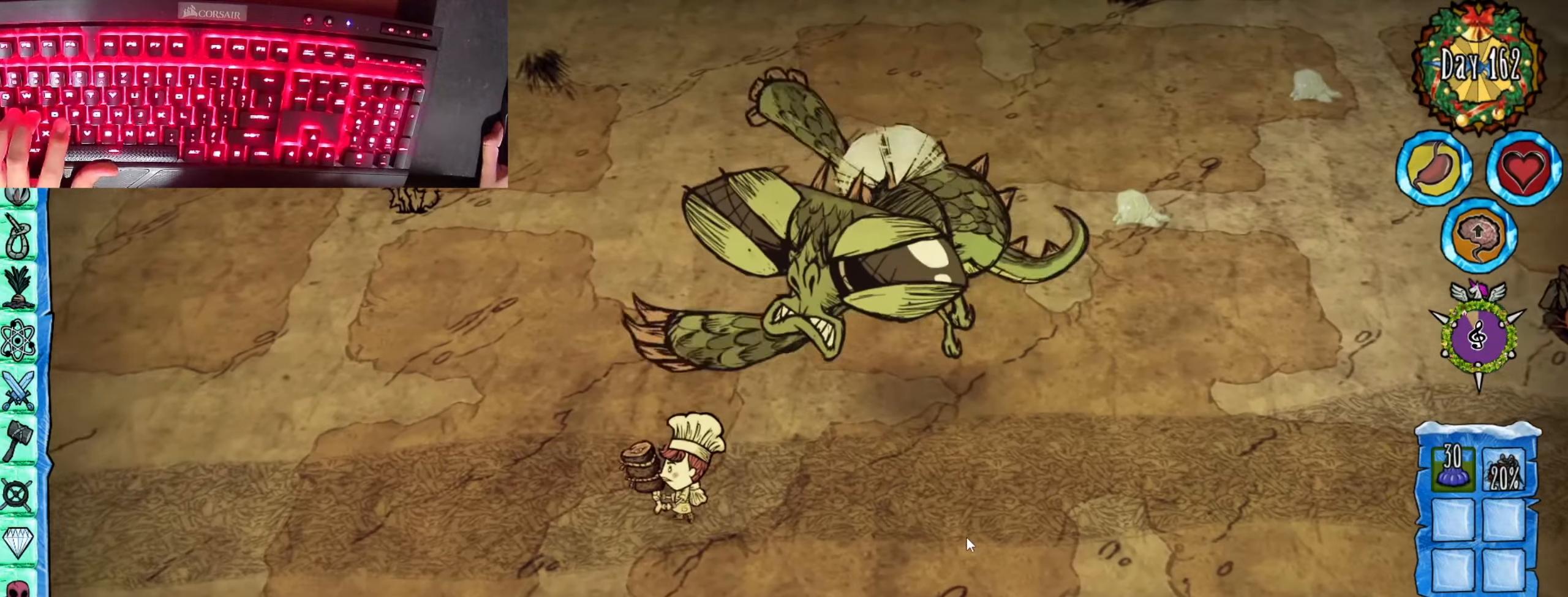
{"keys": ["f"], "mouse": [], "events": []}
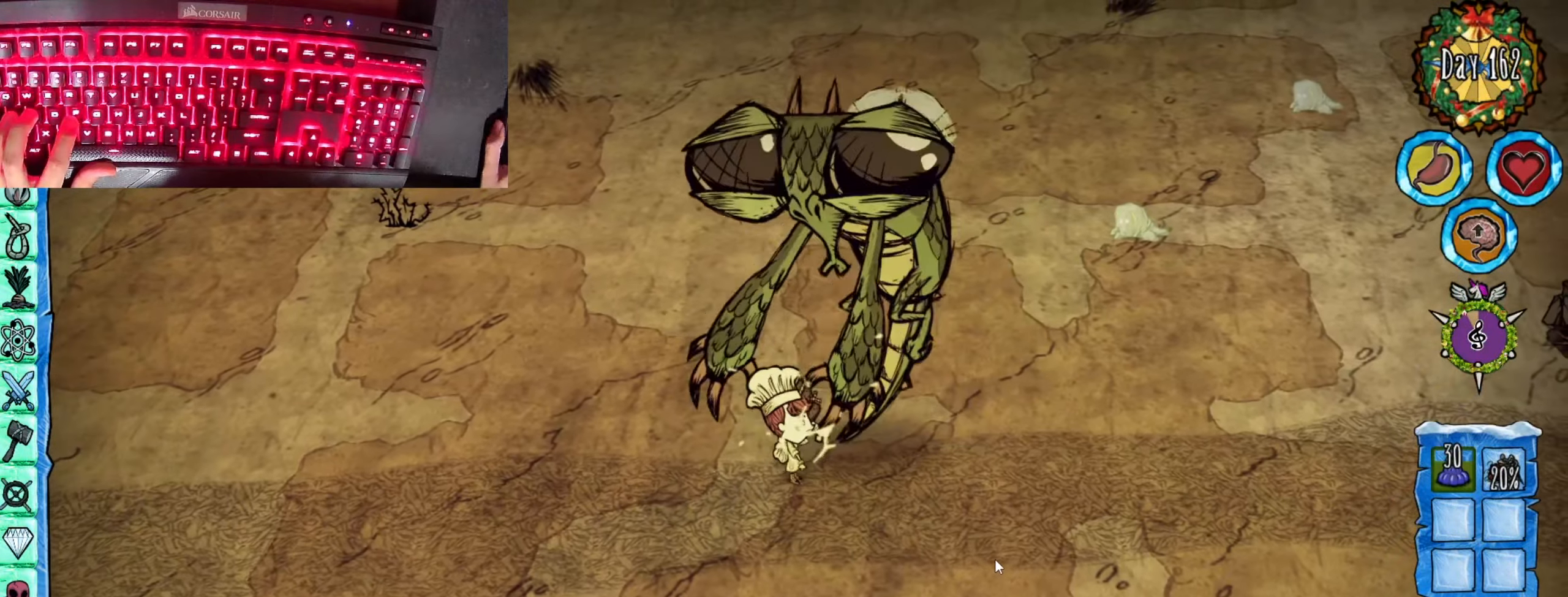
{"keys": ["f"], "mouse": [], "events": []}
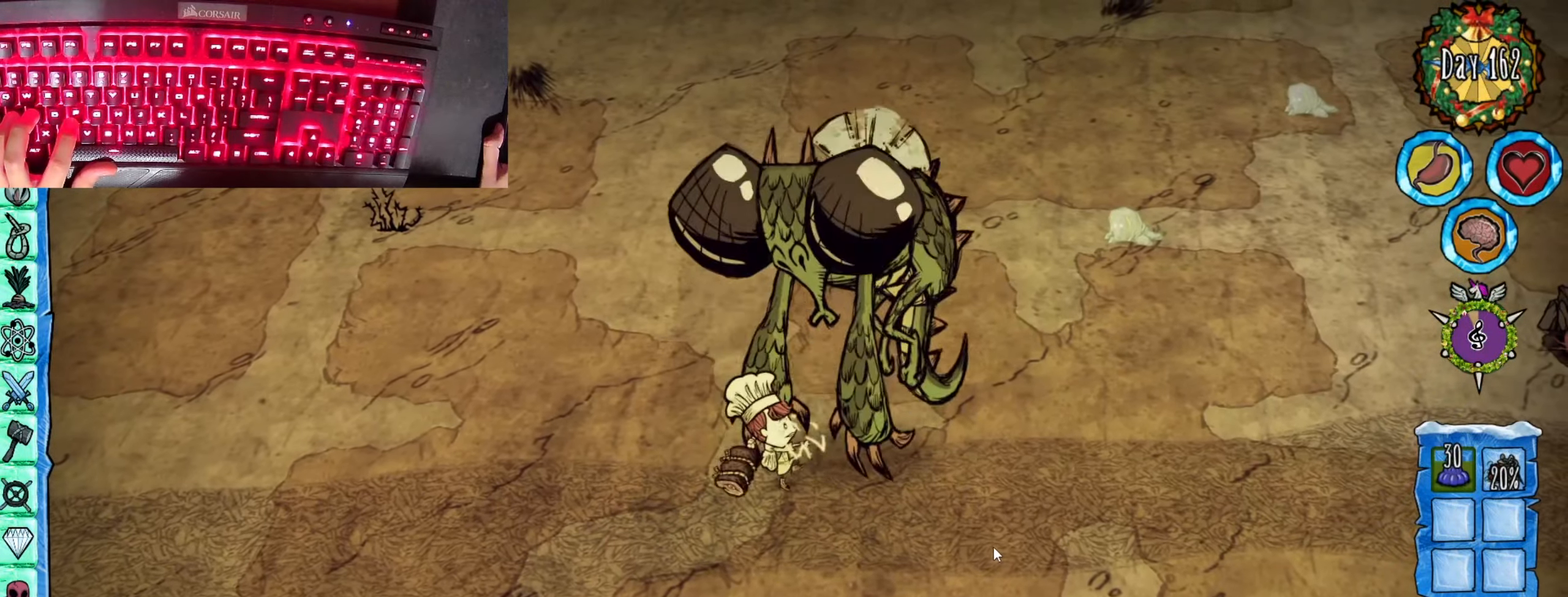
{"keys": ["f"], "mouse": [], "events": []}
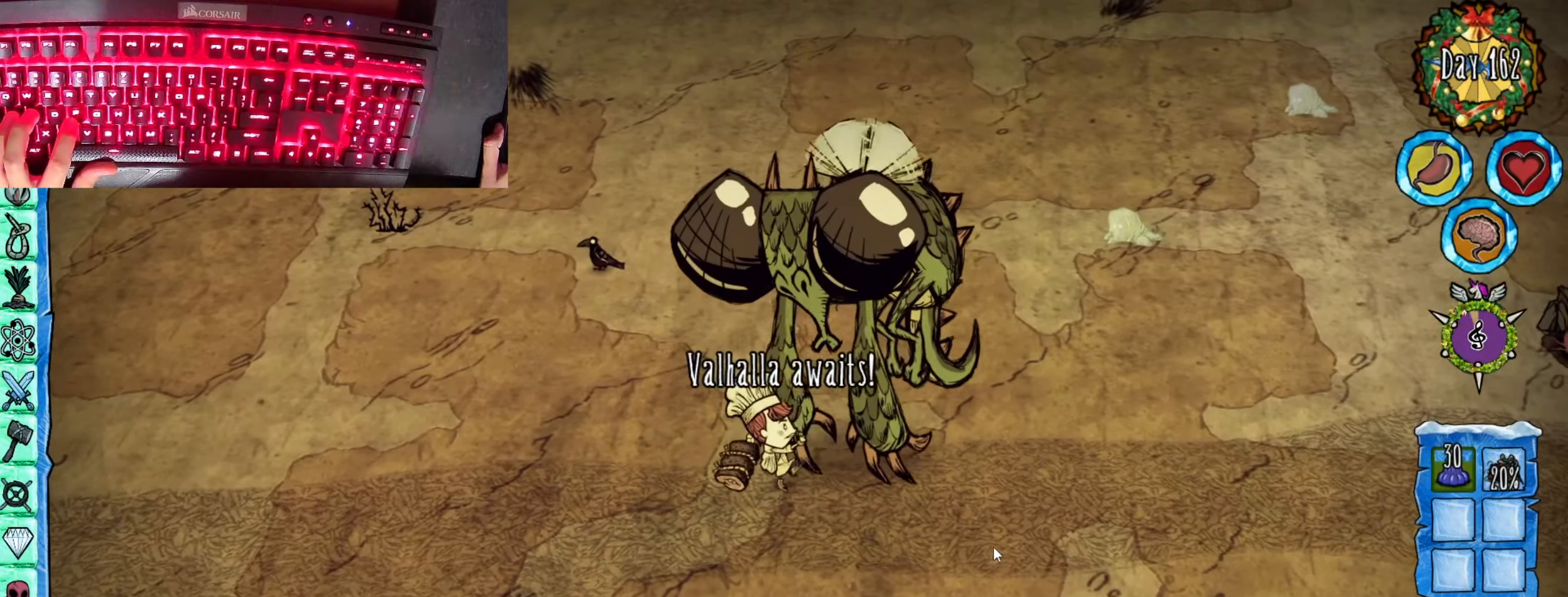
{"keys": [], "mouse": [], "events": [[84, "f", "up"], [184, "a", "down"], [184, "s", "down"], [217, "s", "up"], [501, "a", "up"]]}
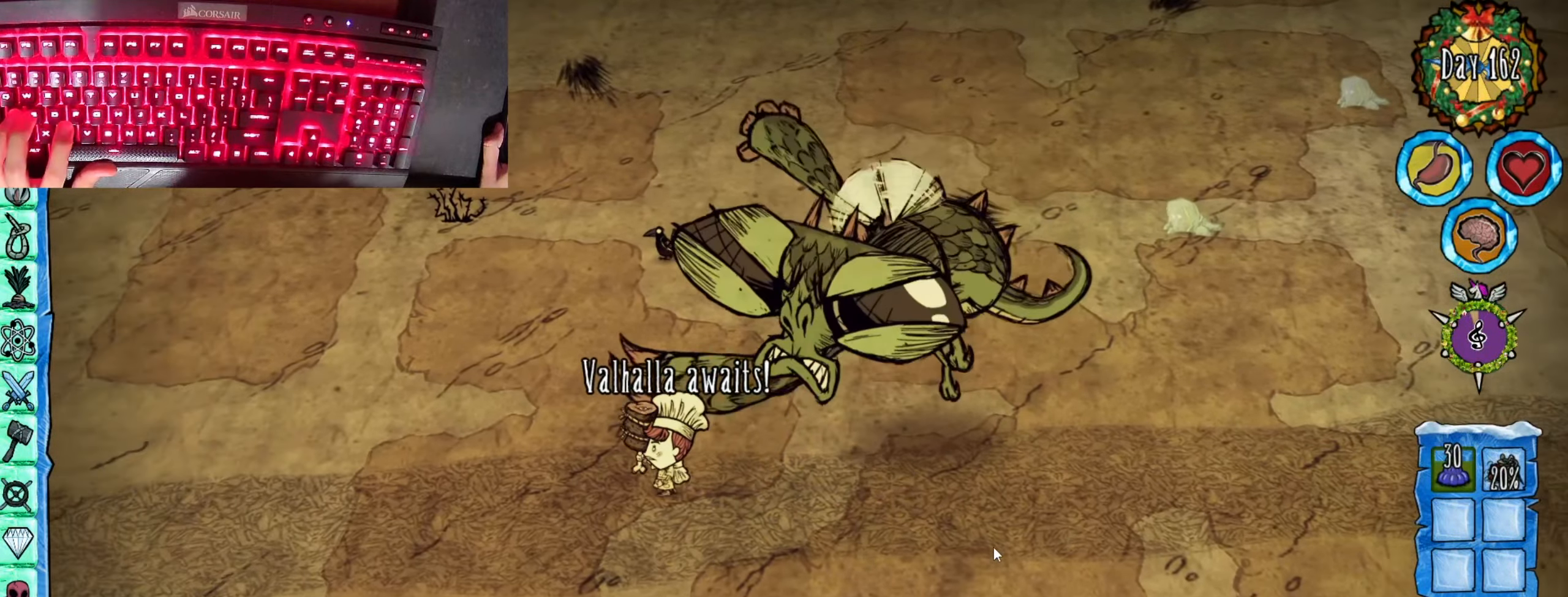
{"keys": ["f"], "mouse": [], "events": [[50, "f", "down"]]}
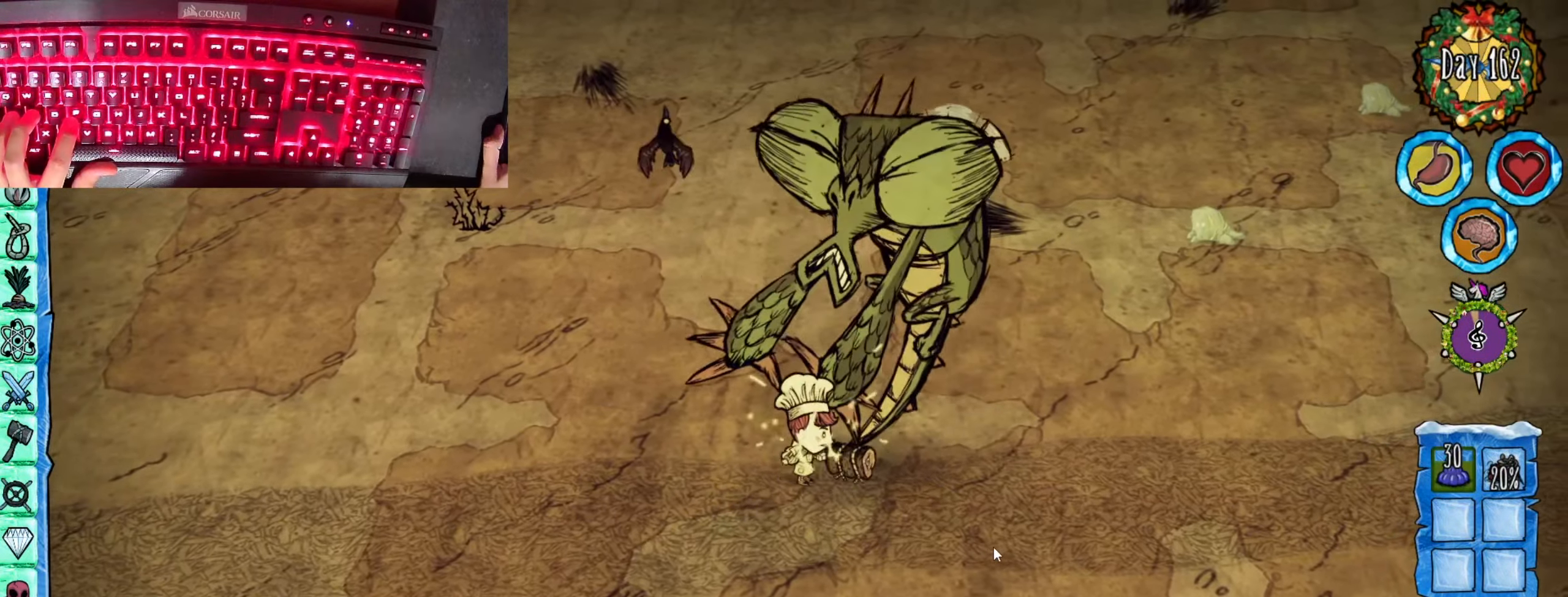
{"keys": ["f"], "mouse": [], "events": []}
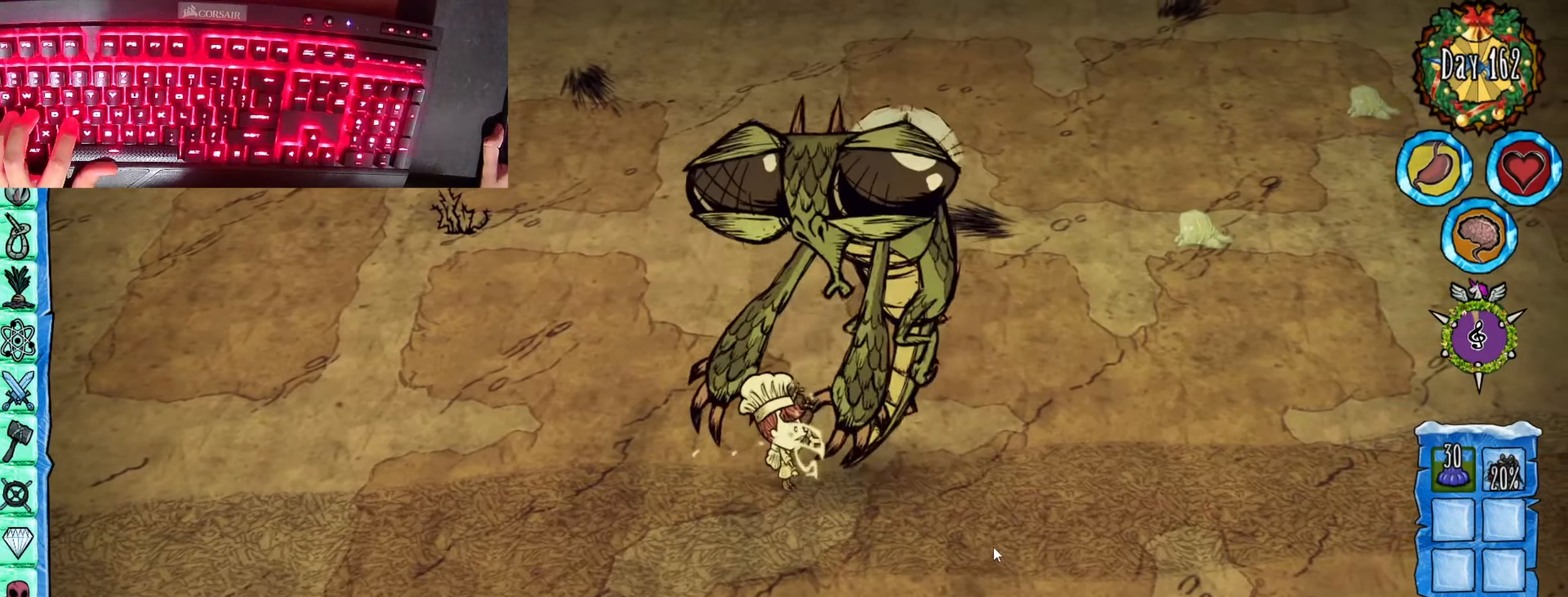
{"keys": ["f"], "mouse": [], "events": []}
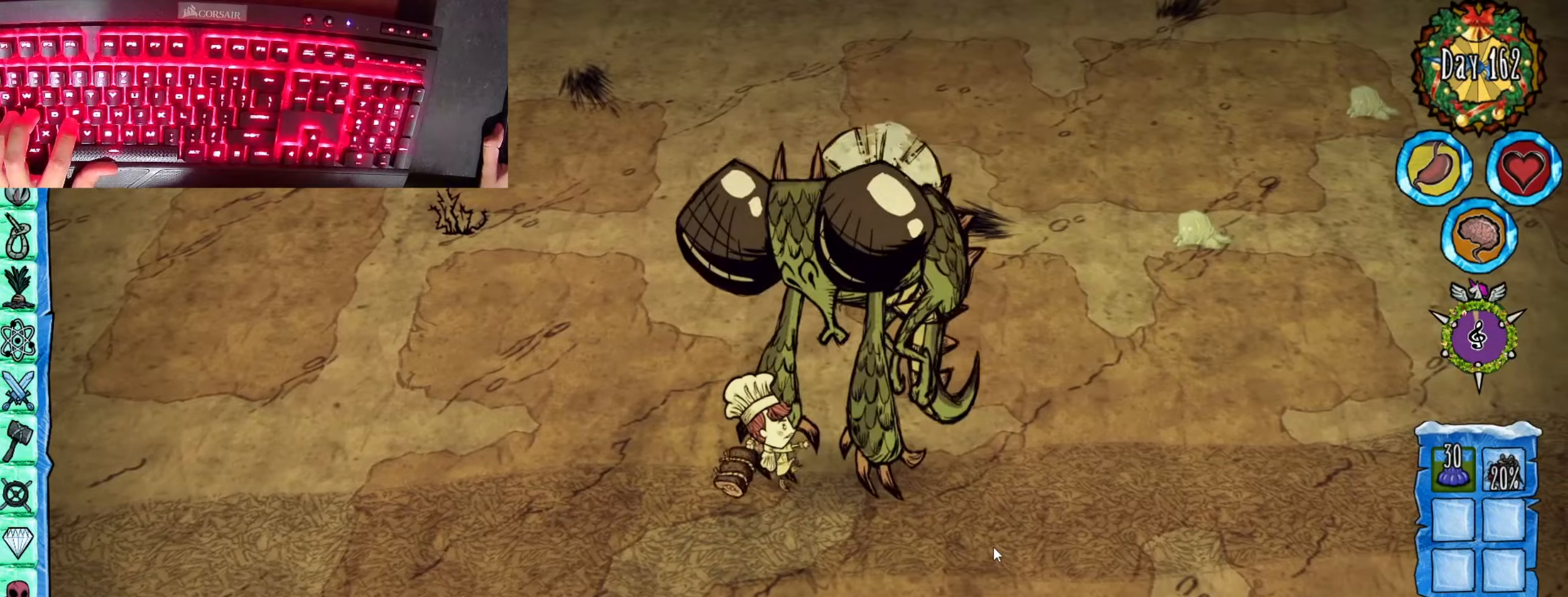
{"keys": ["a"], "mouse": [], "events": [[50, "f", "up"], [134, "a", "down"], [134, "s", "down"], [284, "s", "up"]]}
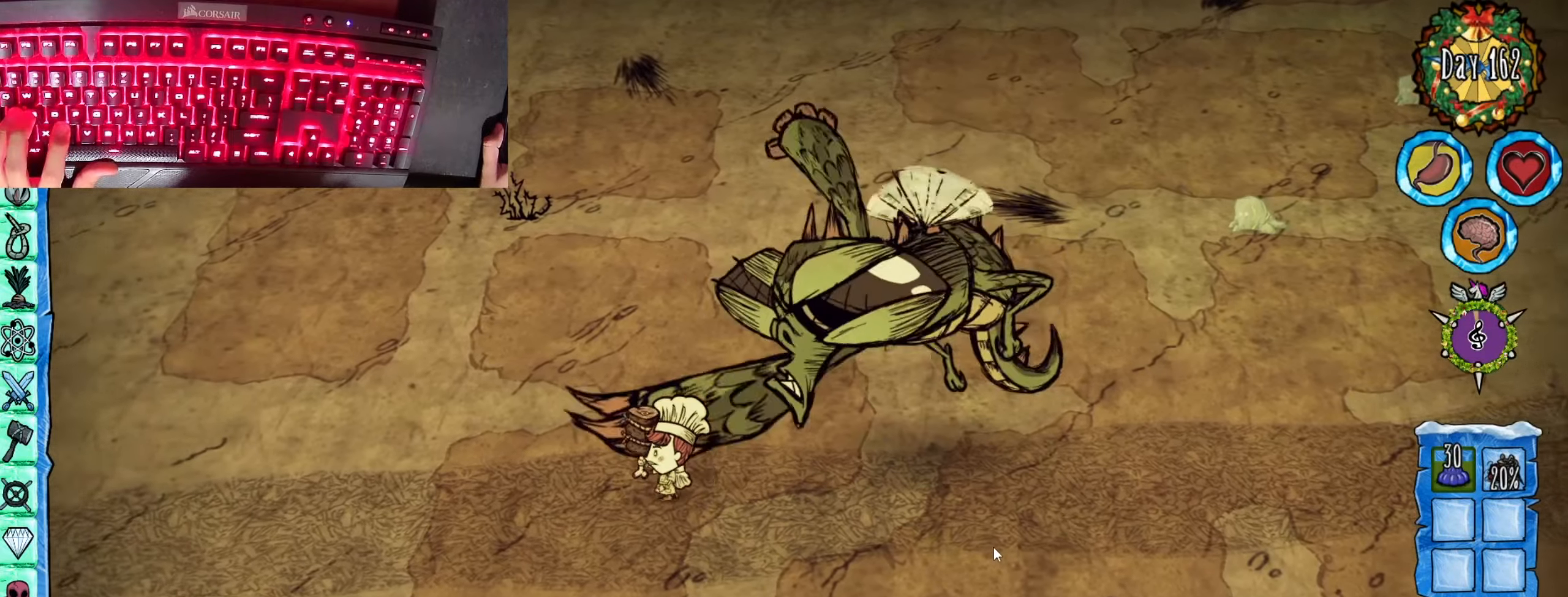
{"keys": ["f"], "mouse": [], "events": [[16, "a", "up"], [16, "f", "down"]]}
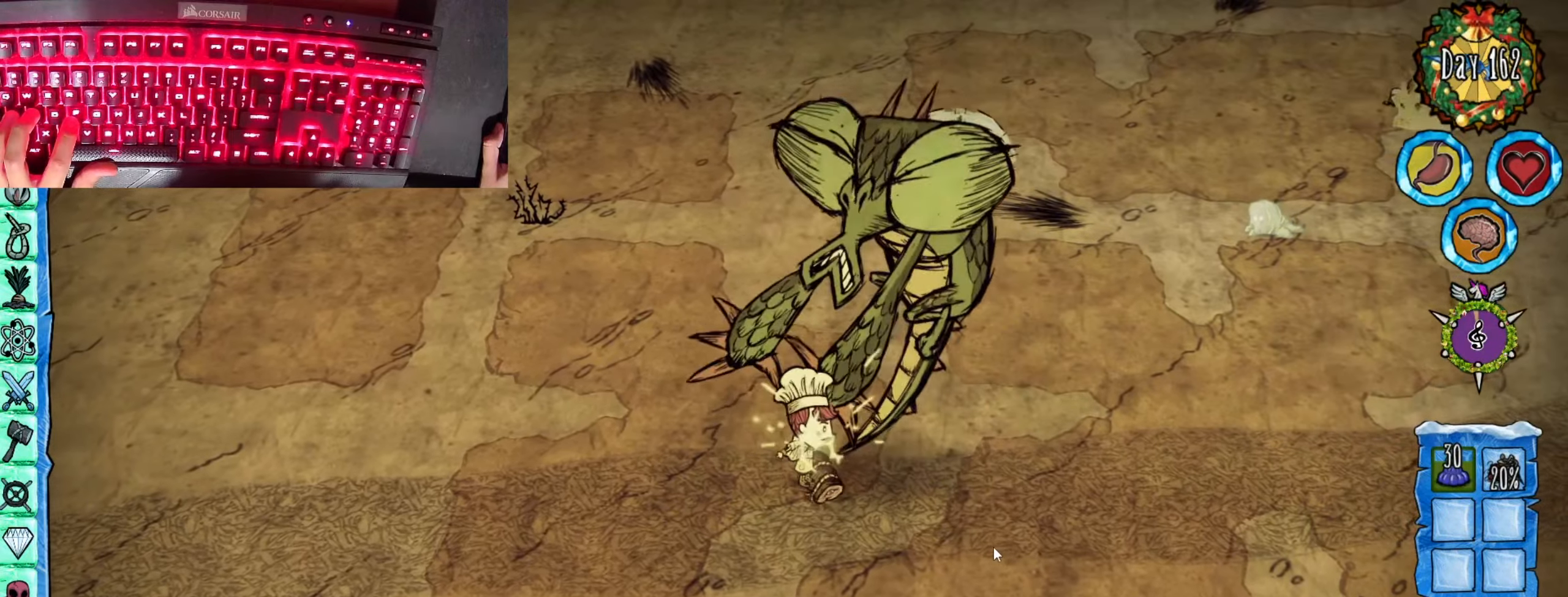
{"keys": ["f"], "mouse": [], "events": []}
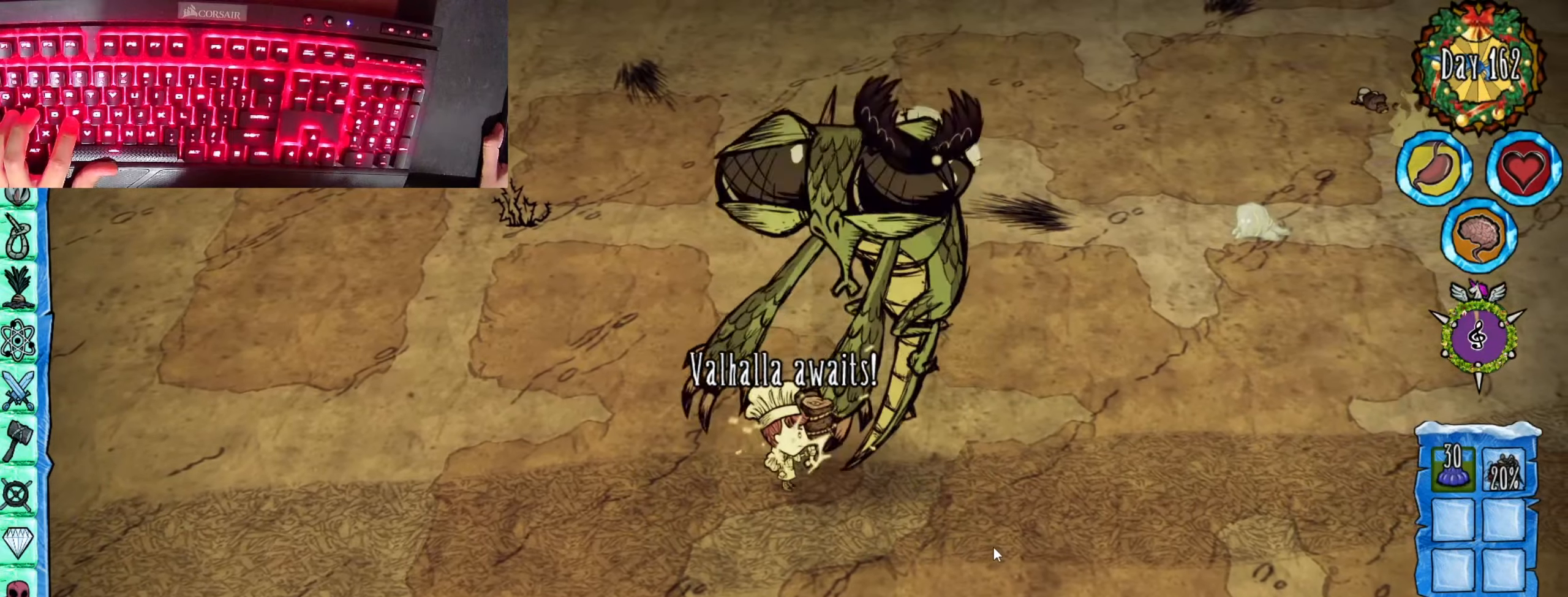
{"keys": ["f"], "mouse": [], "events": []}
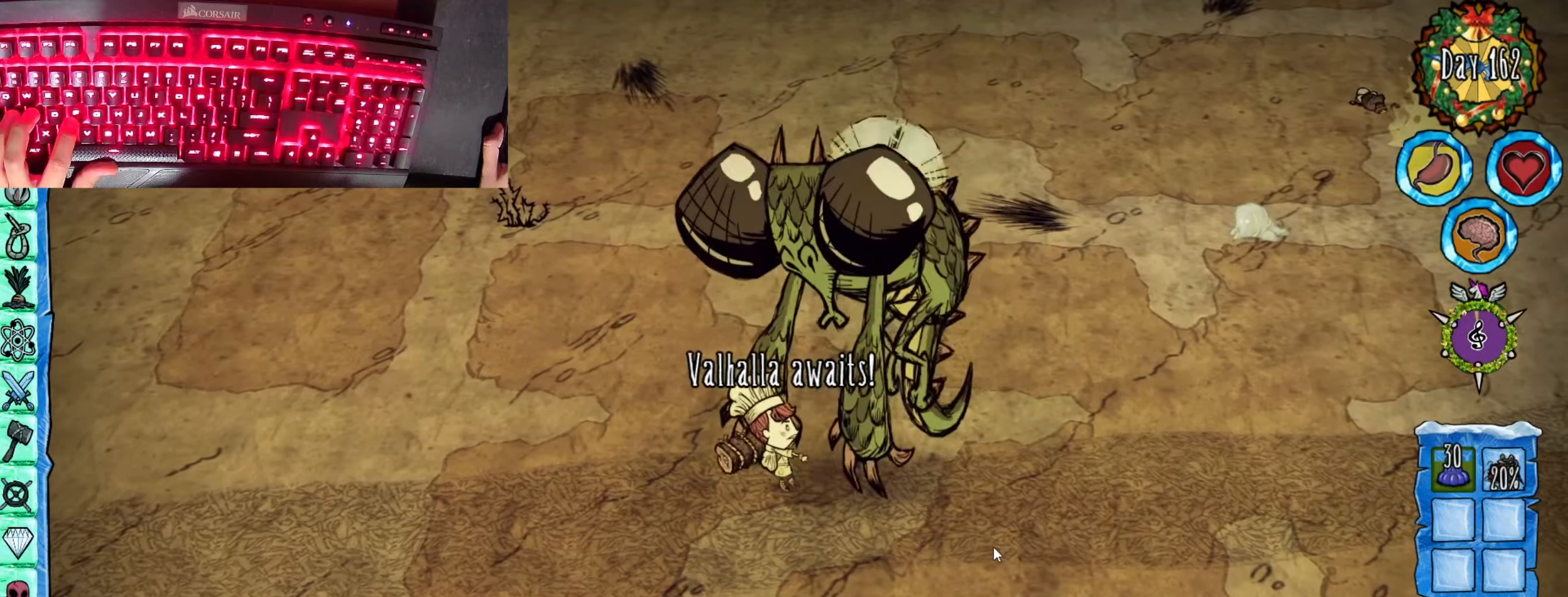
{"keys": ["a"], "mouse": [], "events": [[17, "f", "up"], [117, "a", "down"], [117, "s", "down"], [200, "s", "up"]]}
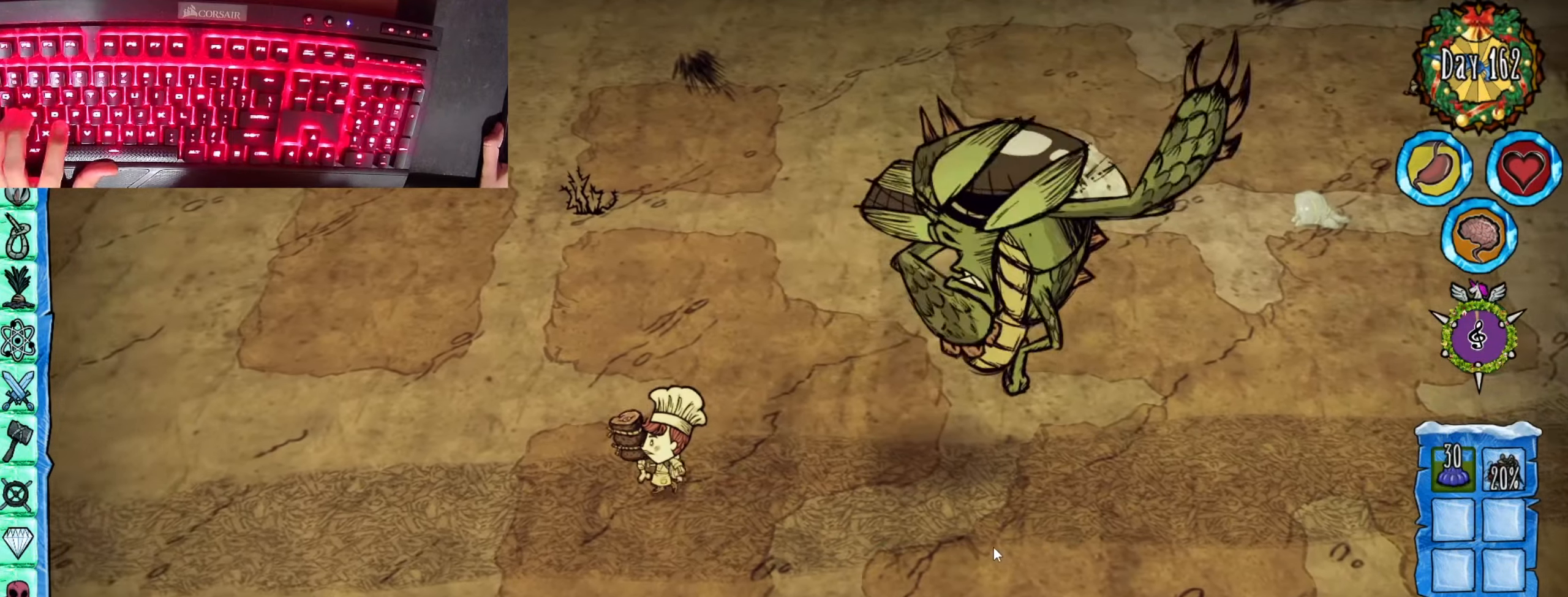
{"keys": ["f"], "mouse": [], "events": [[33, "a", "up"], [33, "f", "down"]]}
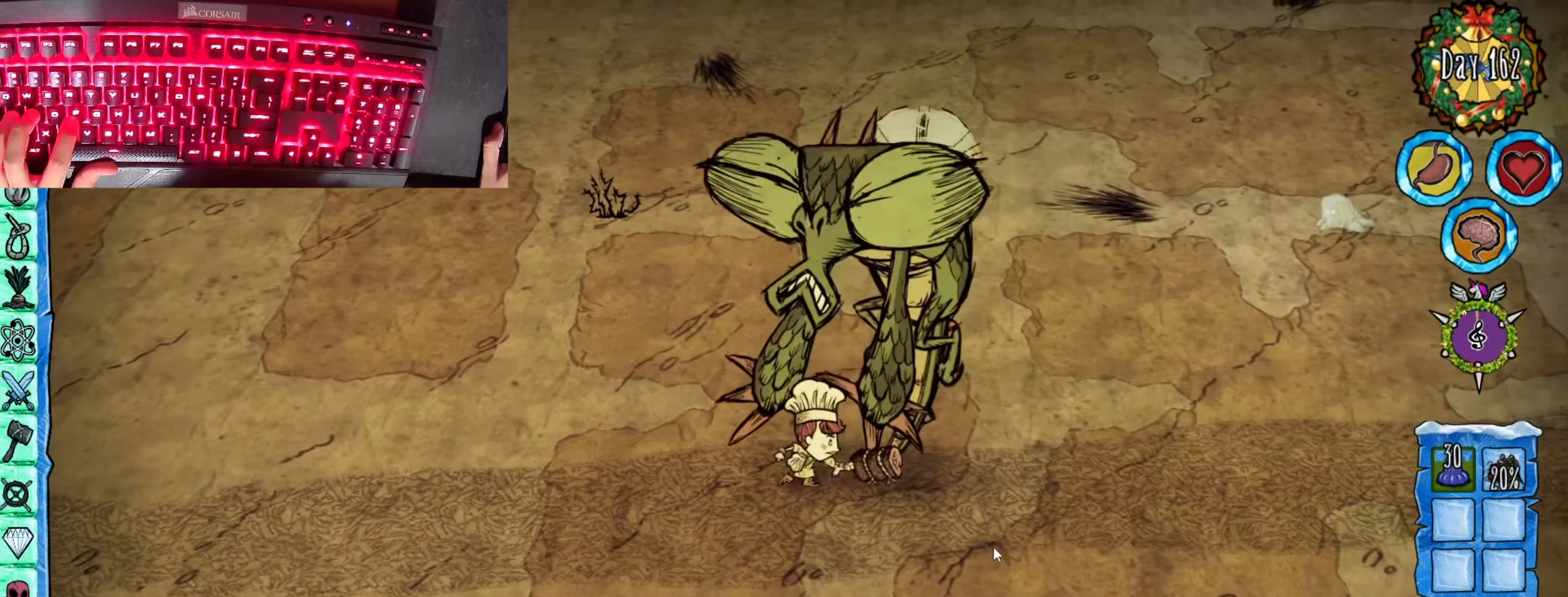
{"keys": ["f"], "mouse": [], "events": []}
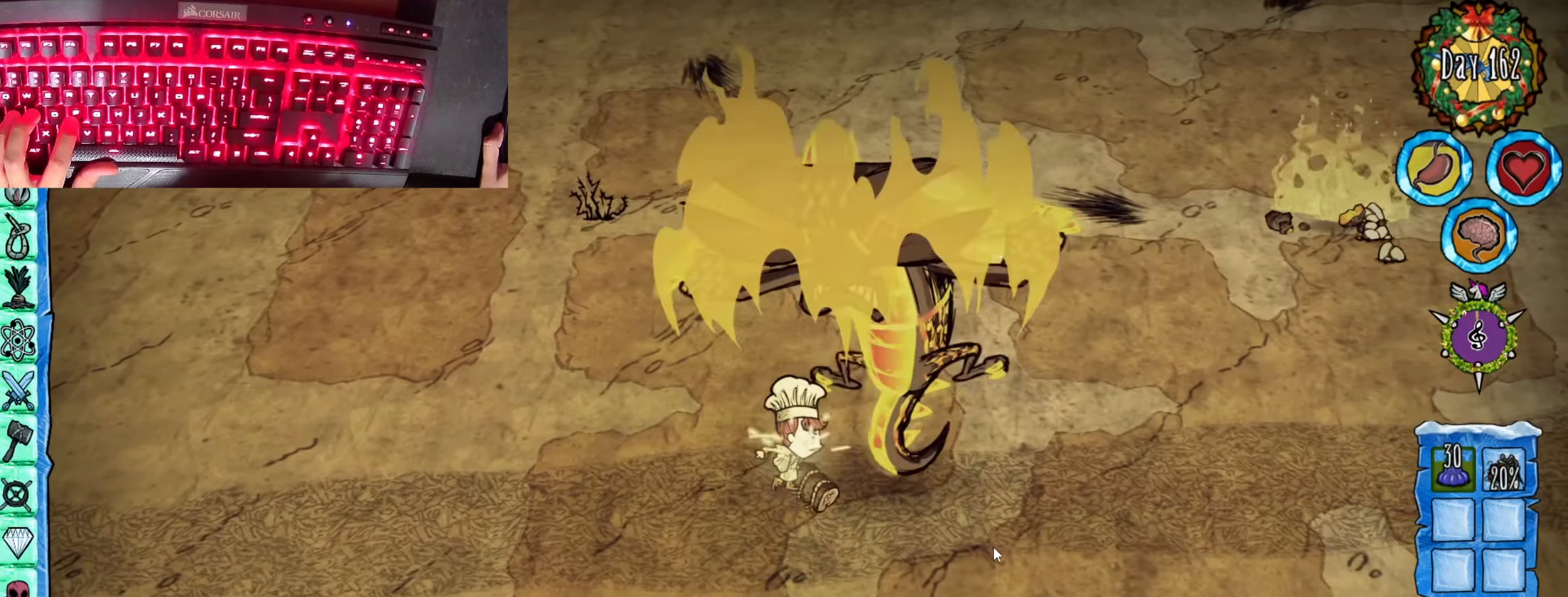
{"keys": ["a"], "mouse": [], "events": [[350, "a", "down"], [350, "f", "up"], [350, "s", "down"], [483, "s", "up"]]}
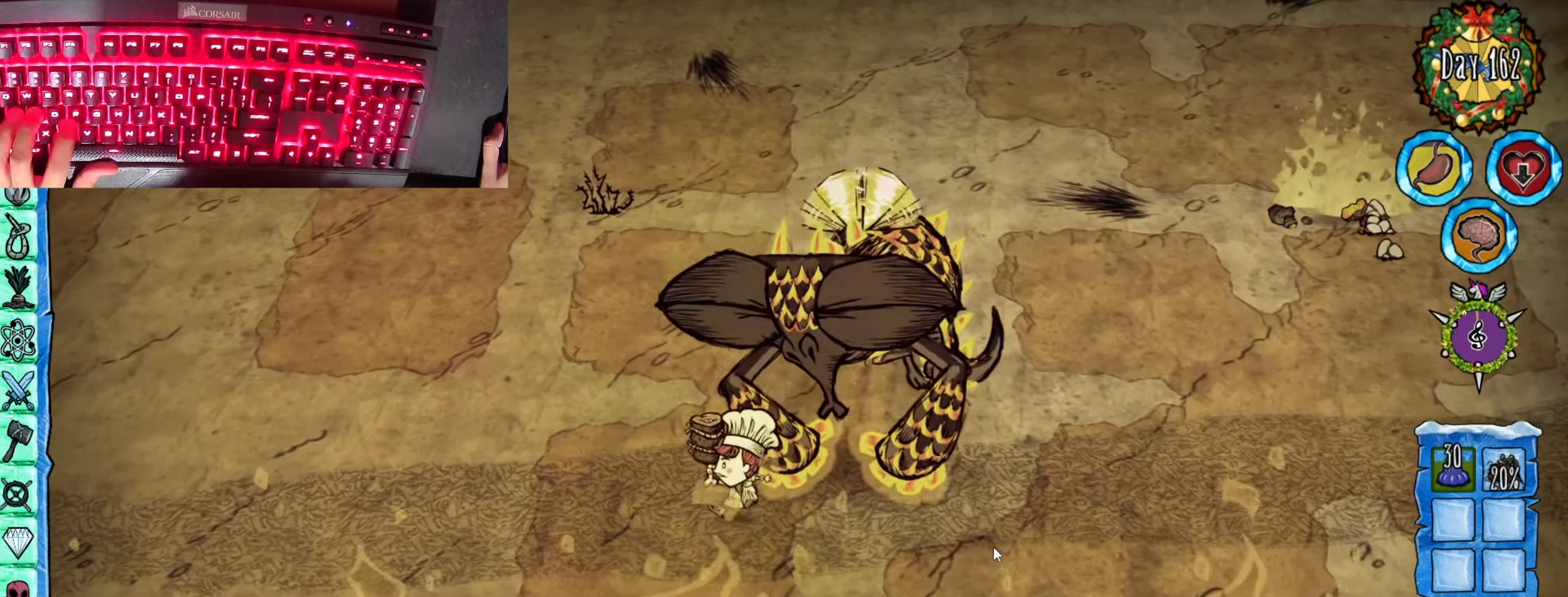
{"keys": [], "mouse": [], "events": [[367, "a", "up"]]}